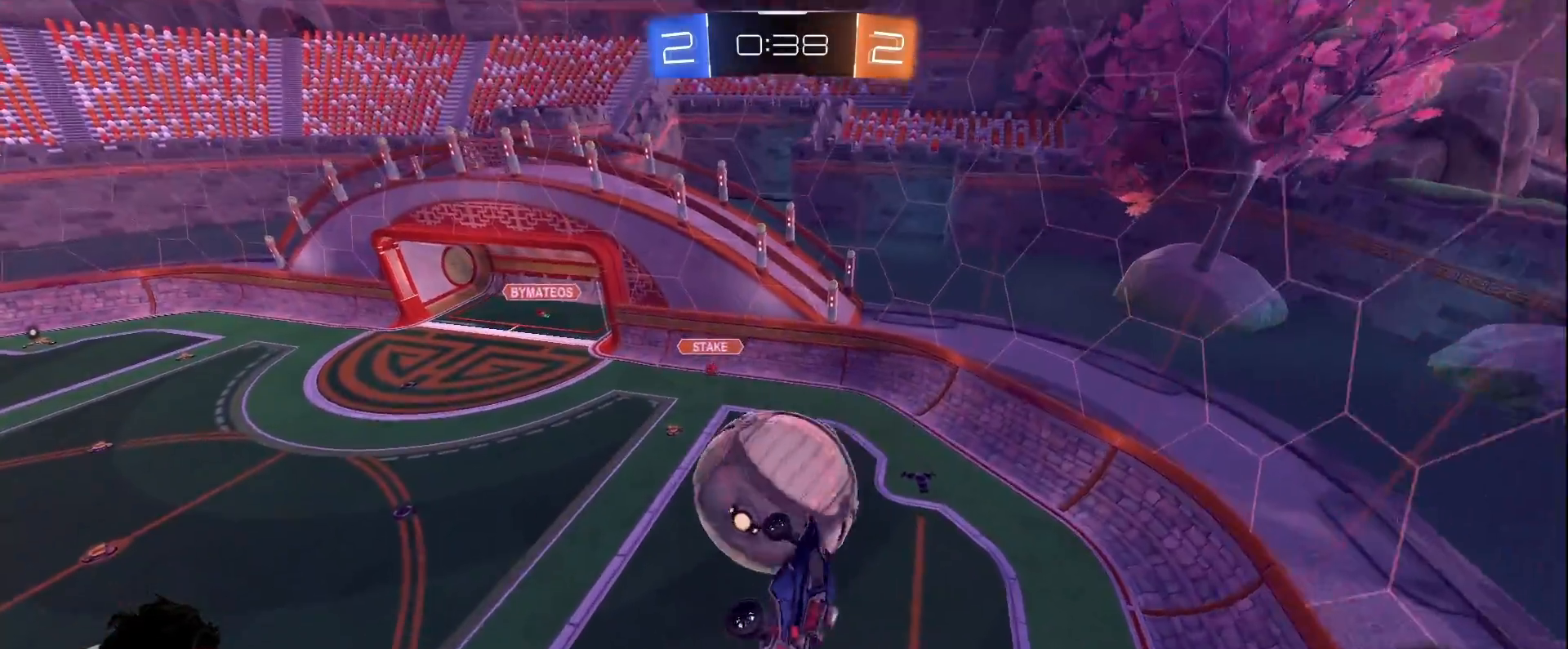
Gameplay with keyboard and mouse; each line is a JSON object with the keys and mouse buttons held at the frame after it. "events" lists presses ("down") and releases ("up") of "a", "d", "e", "q", "s", "shift", "space", "w", "mouse_left", "mouse_wheel" and "mouse_right" between this image and that frame as [ms after this image, input, new state], when the widget could be followed in between. "mouse_left", "mouse_wheel", "mouse_right" = the "left", "wheel", "right" buttons of the "mouse" list. No other keys are recorded. "wheel" means that the mouse wheel is clicked or scrolled. Mouse movement is not recorded.
{"keys": [], "mouse": ["left"], "events": [[17, "a", "down"], [67, "w", "down"], [117, "w", "up"], [200, "a", "up"], [200, "mouse_left", "down"], [300, "a", "down"], [350, "a", "up"]]}
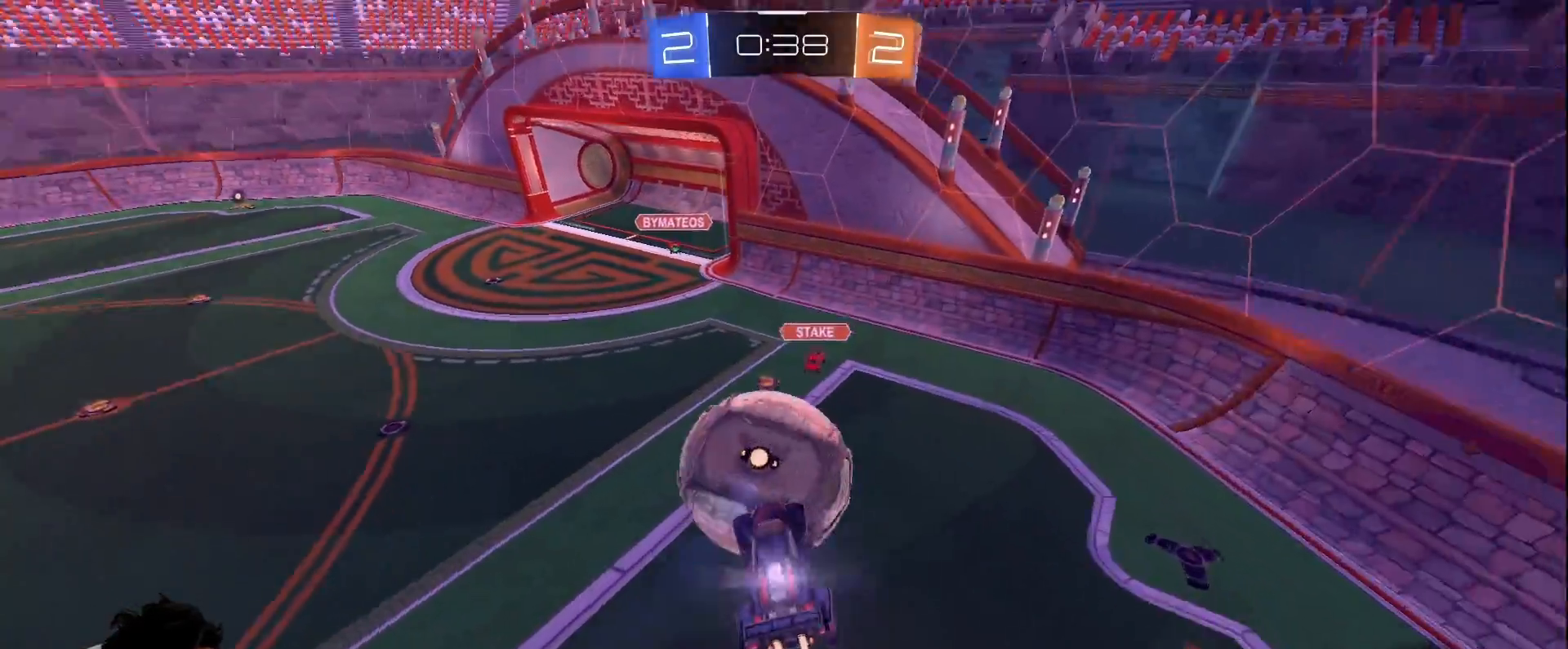
{"keys": ["w"], "mouse": [], "events": [[33, "a", "down"], [83, "a", "up"], [83, "s", "down"], [117, "d", "down"], [167, "s", "up"], [317, "w", "down"], [400, "d", "up"], [450, "mouse_left", "up"]]}
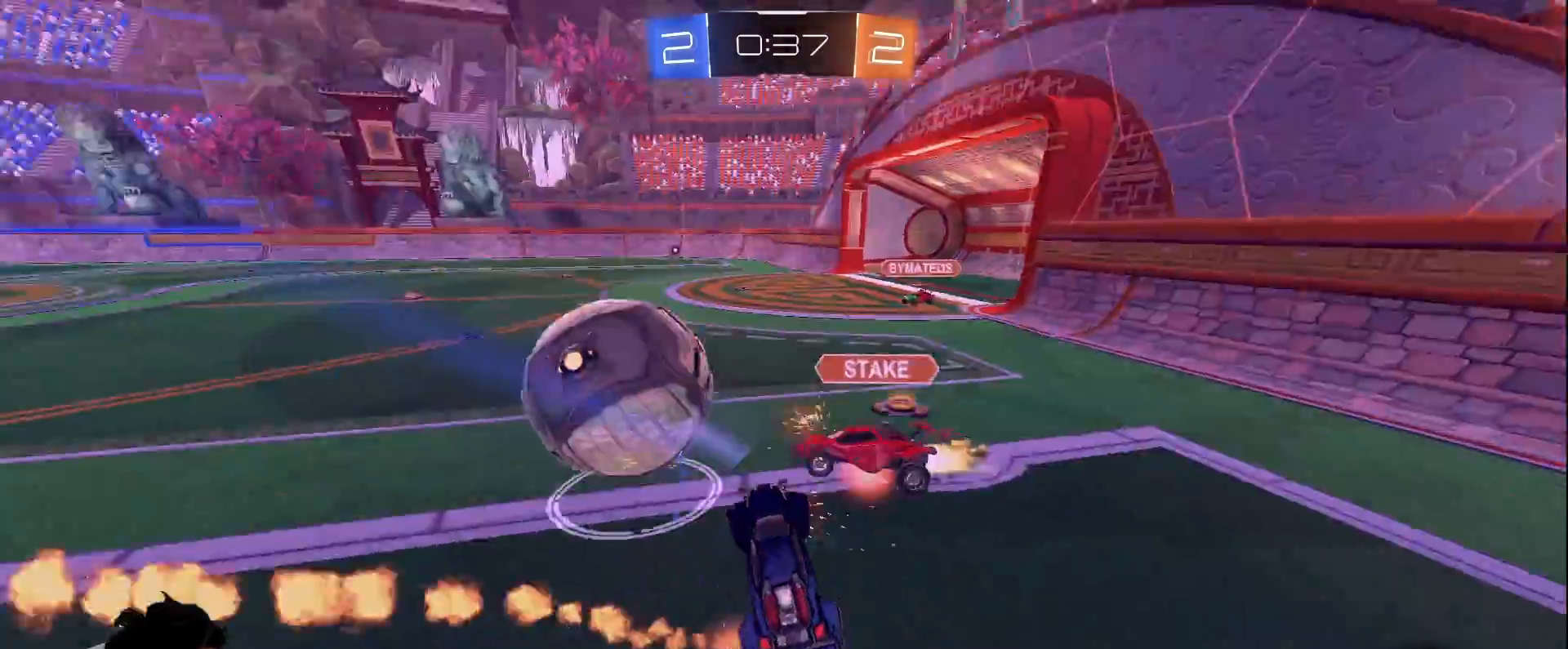
{"keys": ["a", "w"], "mouse": [], "events": [[100, "a", "down"]]}
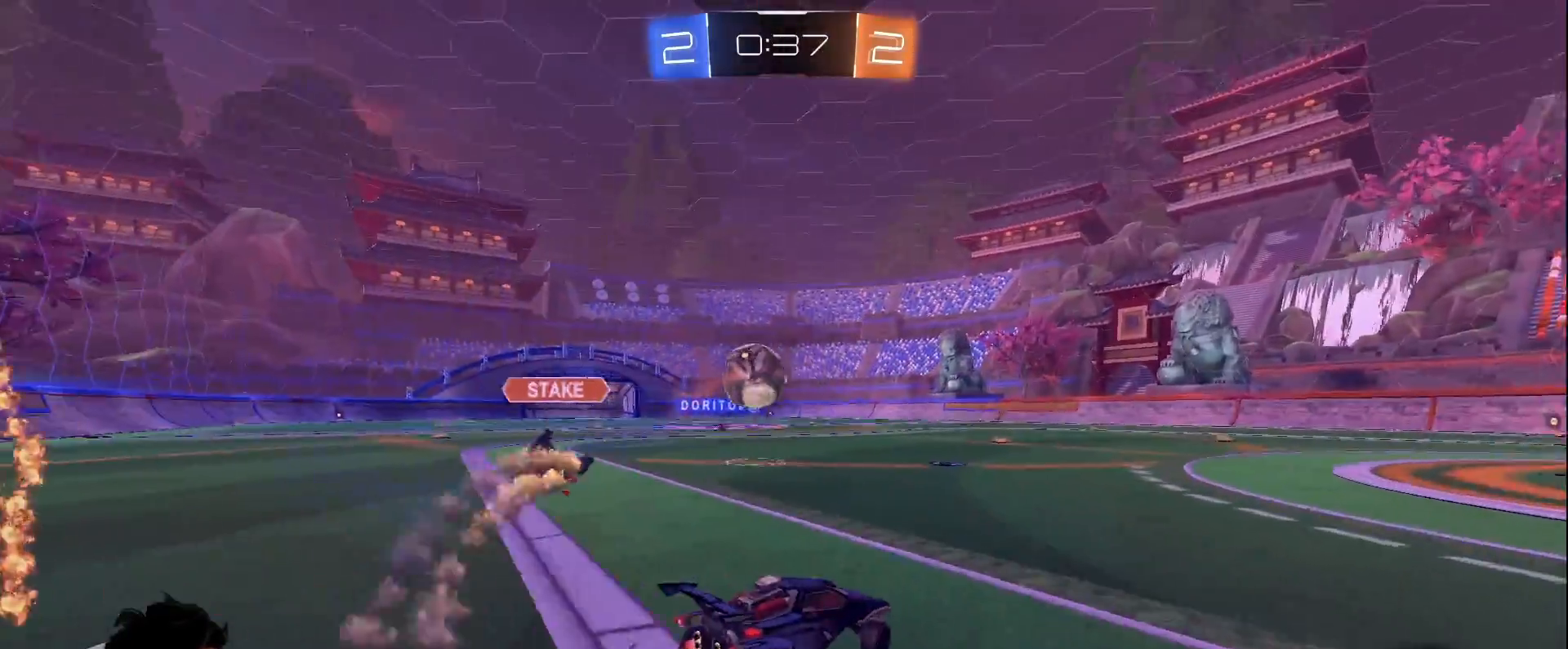
{"keys": ["w"], "mouse": ["left"], "events": [[67, "a", "up"], [67, "d", "down"], [350, "d", "up"], [483, "mouse_left", "down"]]}
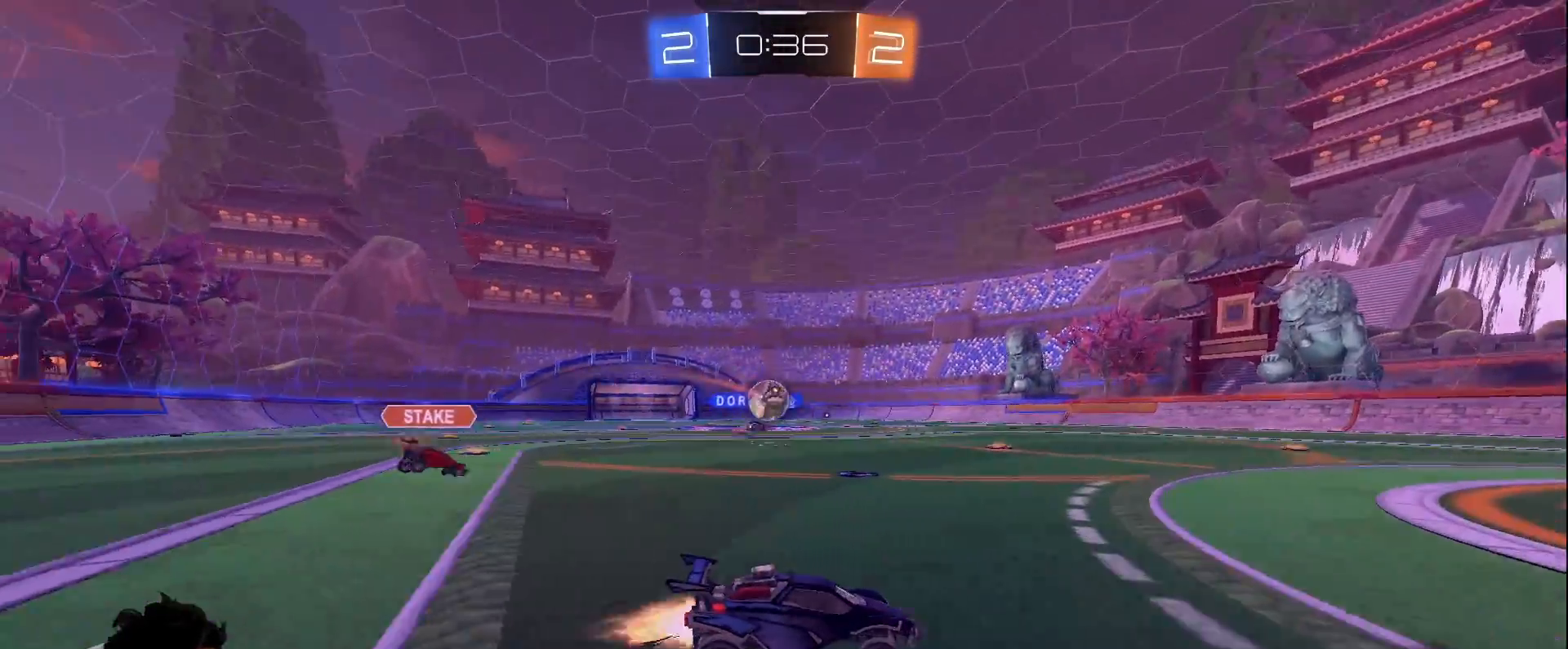
{"keys": ["d", "s"], "mouse": ["left", "right"], "events": [[317, "a", "down"], [400, "a", "up"], [400, "mouse_right", "down"], [450, "w", "up"], [500, "d", "down"], [500, "s", "down"]]}
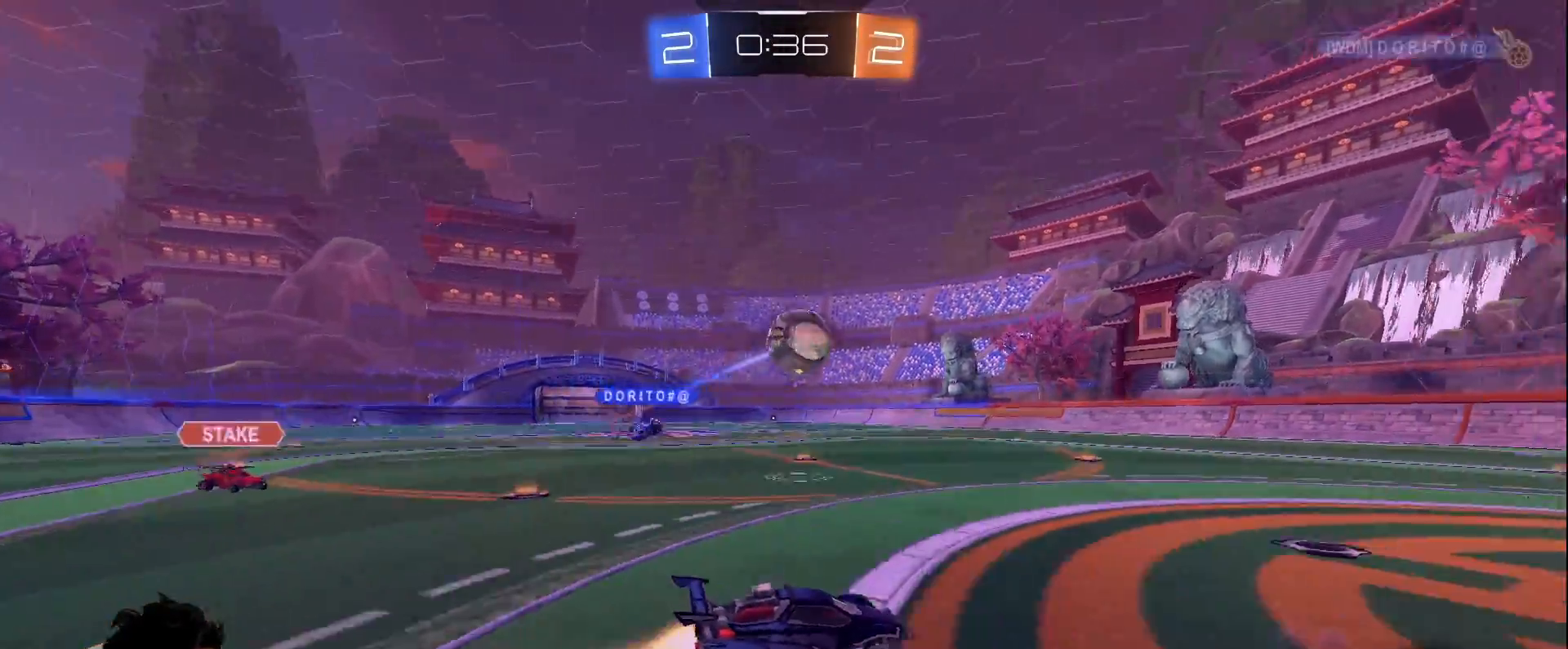
{"keys": ["a"], "mouse": [], "events": [[50, "space", "down"], [100, "d", "up"], [183, "mouse_left", "up"], [183, "mouse_right", "up"], [183, "s", "up"], [233, "a", "down"], [233, "space", "up"], [333, "mouse_right", "down"], [467, "mouse_right", "up"]]}
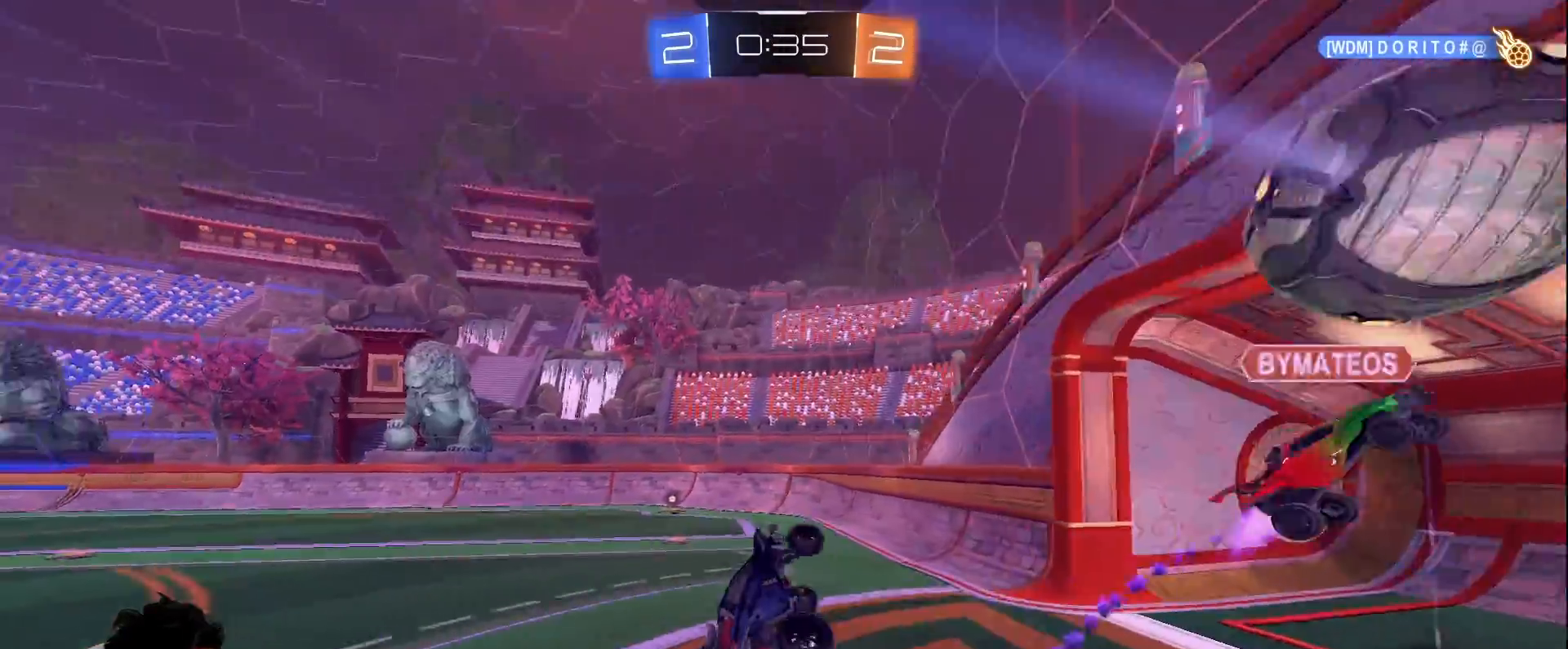
{"keys": [], "mouse": [], "events": [[17, "space", "down"], [250, "space", "up"], [483, "a", "up"]]}
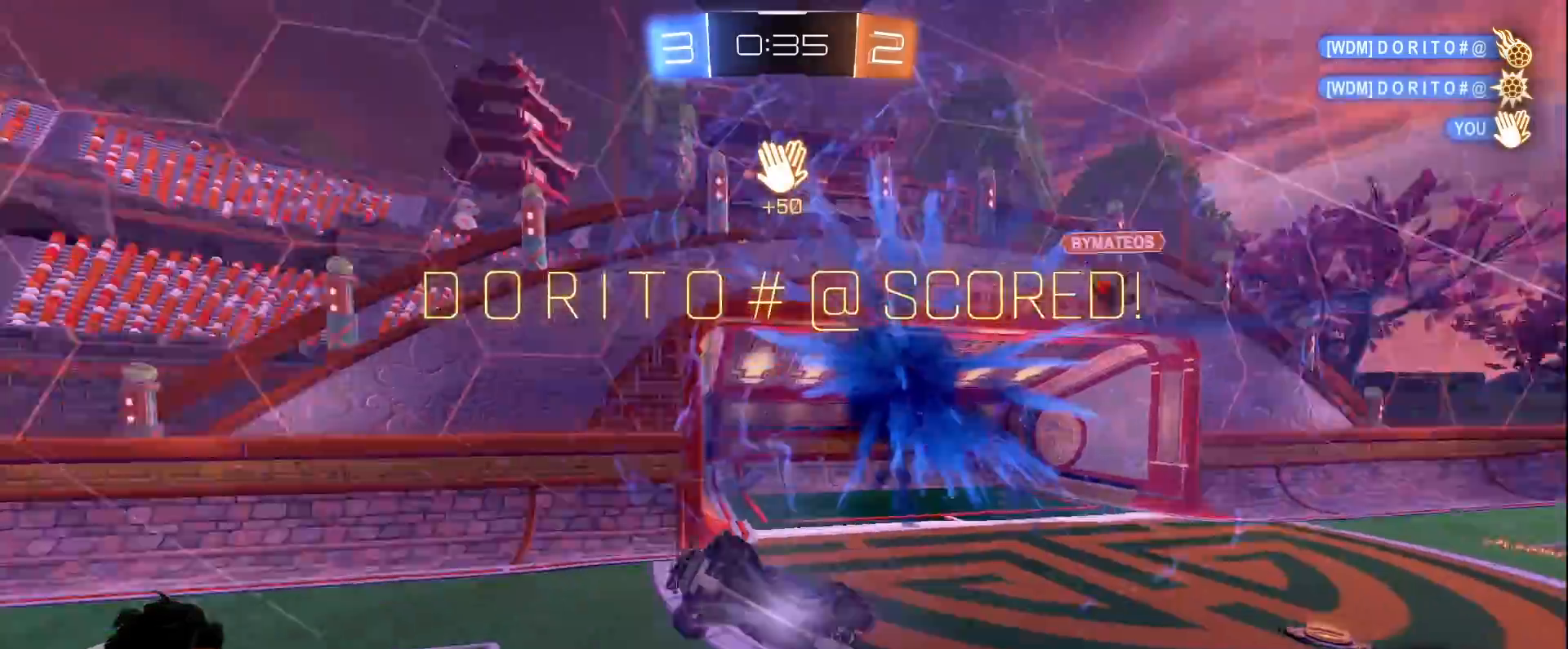
{"keys": ["a", "w"], "mouse": [], "events": [[33, "space", "down"], [217, "space", "up"], [367, "a", "down"], [400, "w", "down"]]}
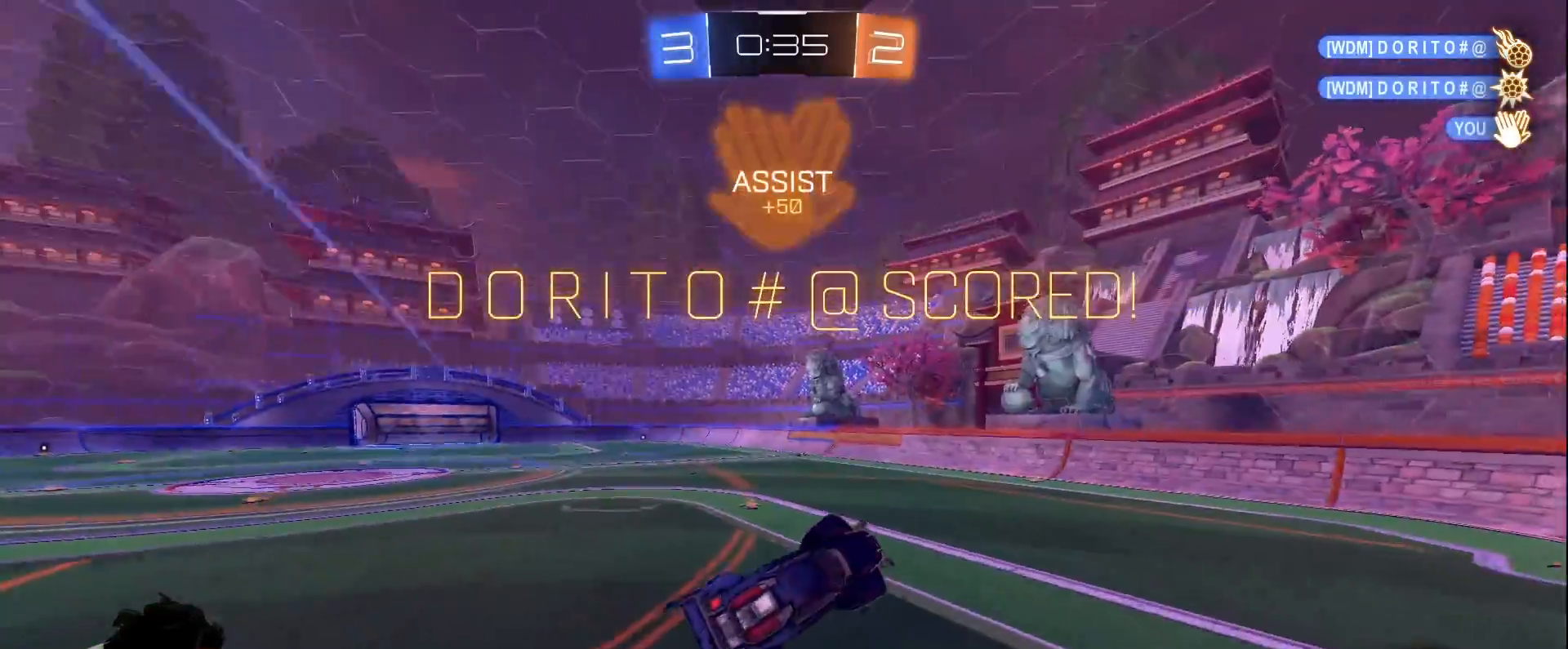
{"keys": ["d", "shift"], "mouse": [], "events": [[333, "a", "up"], [367, "d", "down"], [367, "shift", "down"], [367, "w", "up"]]}
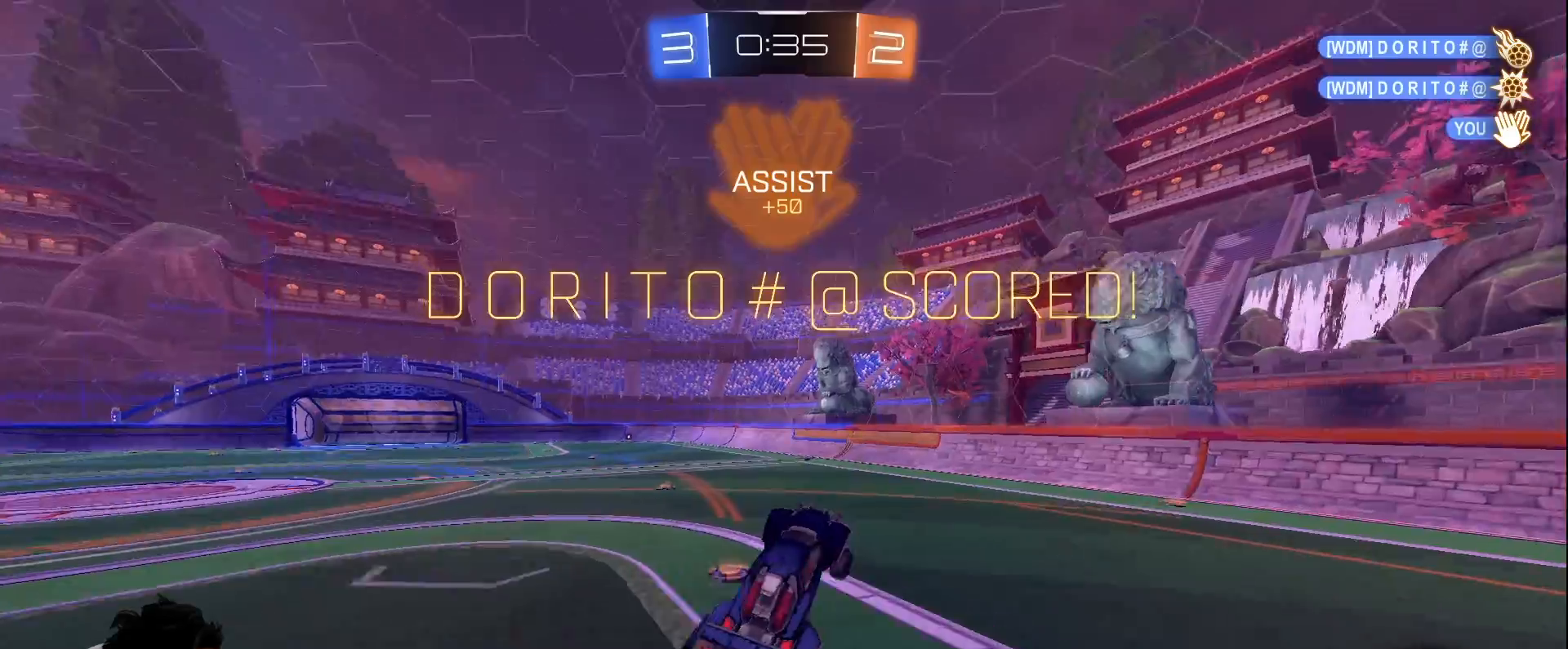
{"keys": ["w"], "mouse": [], "events": [[17, "shift", "up"], [200, "d", "up"], [300, "w", "down"]]}
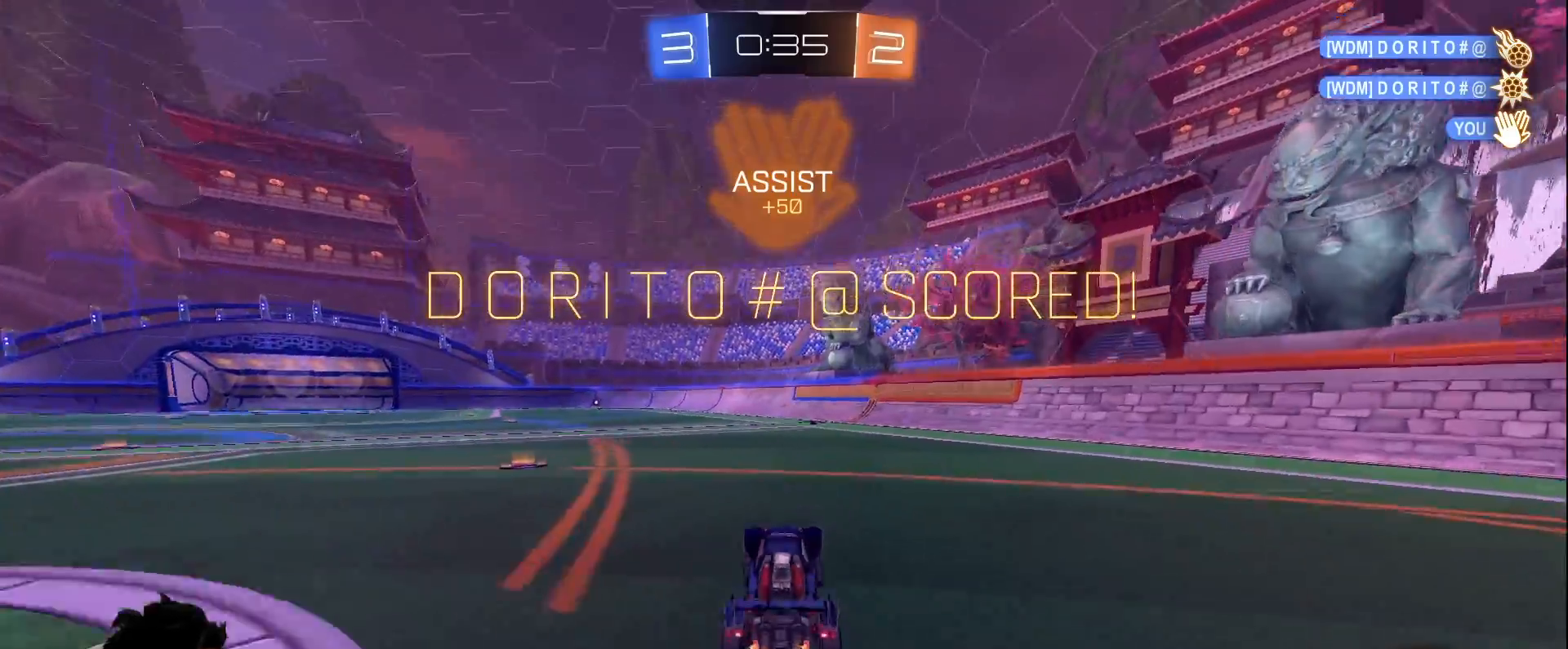
{"keys": ["a", "w"], "mouse": [], "events": [[117, "a", "down"], [117, "mouse_right", "down"], [217, "mouse_right", "up"], [267, "mouse_right", "down"], [483, "mouse_right", "up"]]}
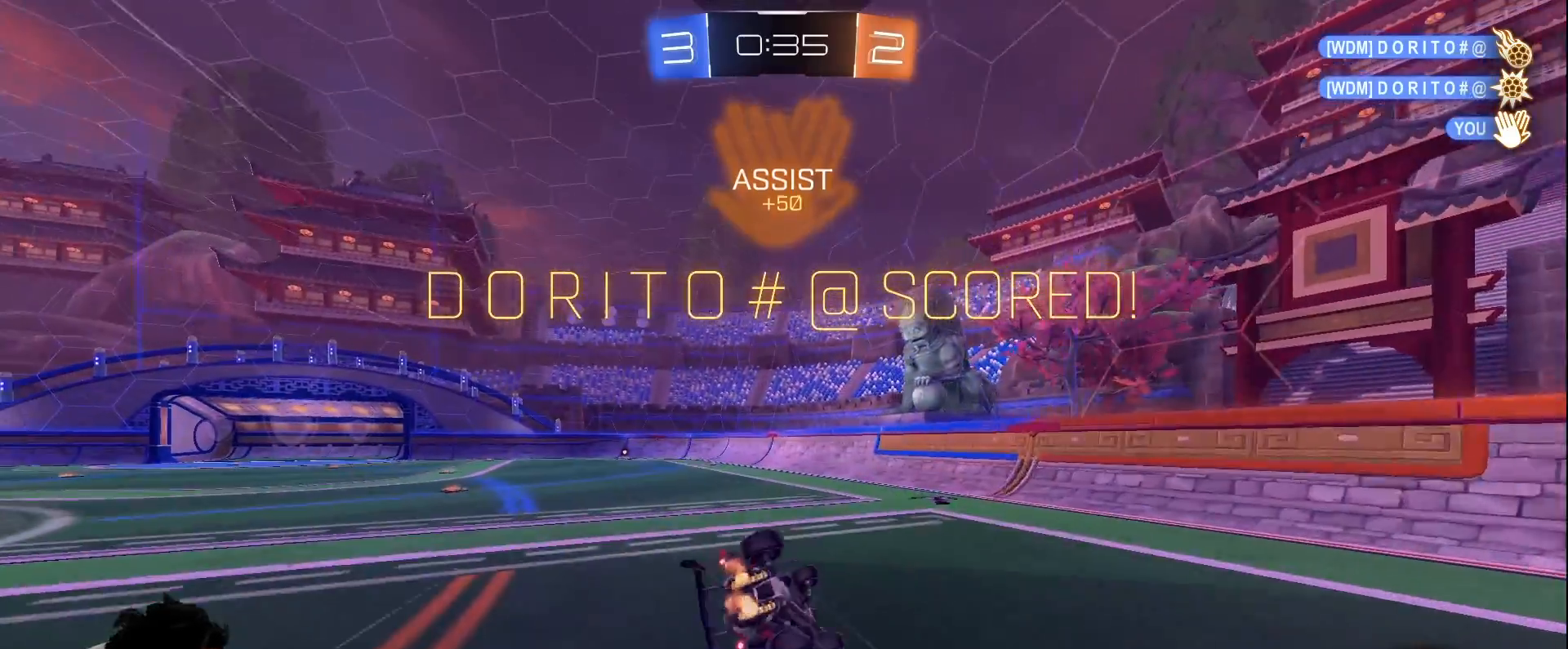
{"keys": ["a", "s"], "mouse": [], "events": [[183, "space", "down"], [233, "w", "up"], [417, "s", "down"], [417, "space", "up"]]}
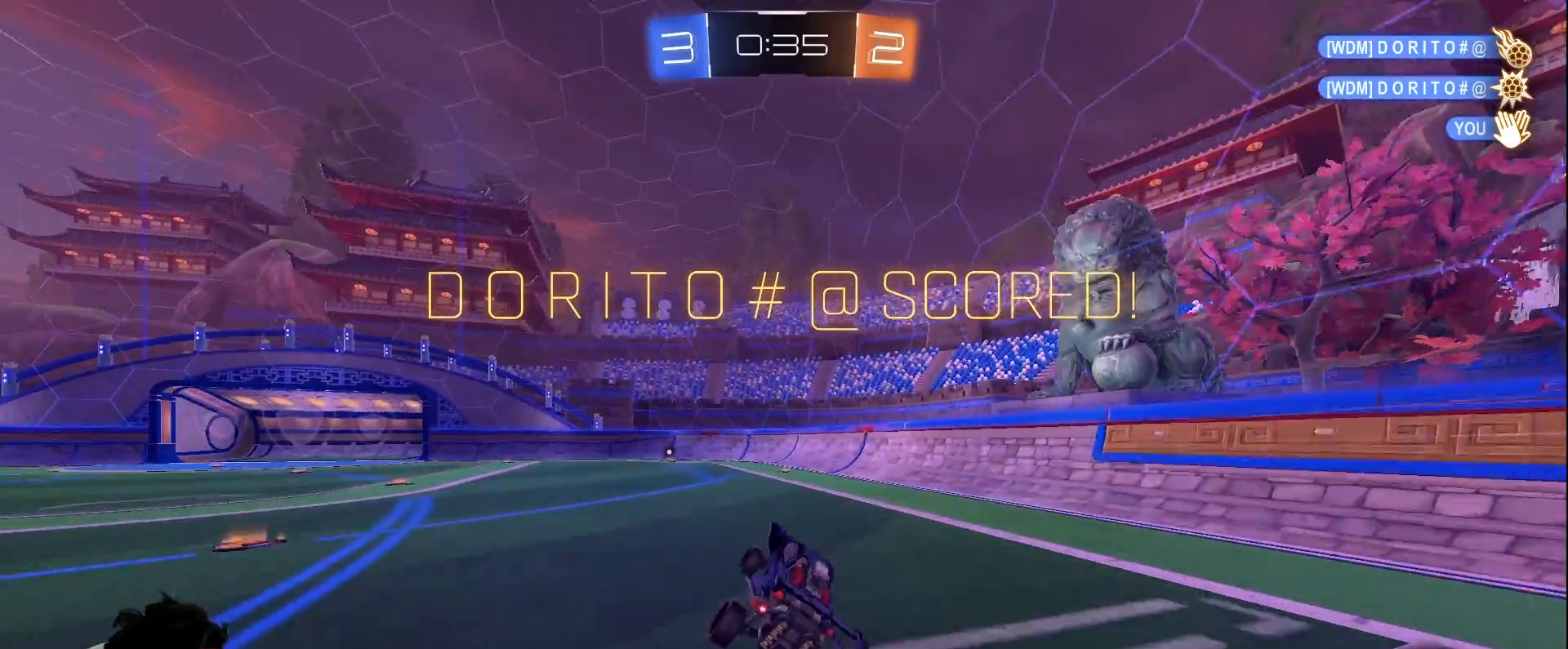
{"keys": ["w"], "mouse": [], "events": [[17, "a", "up"], [117, "s", "up"], [433, "w", "down"]]}
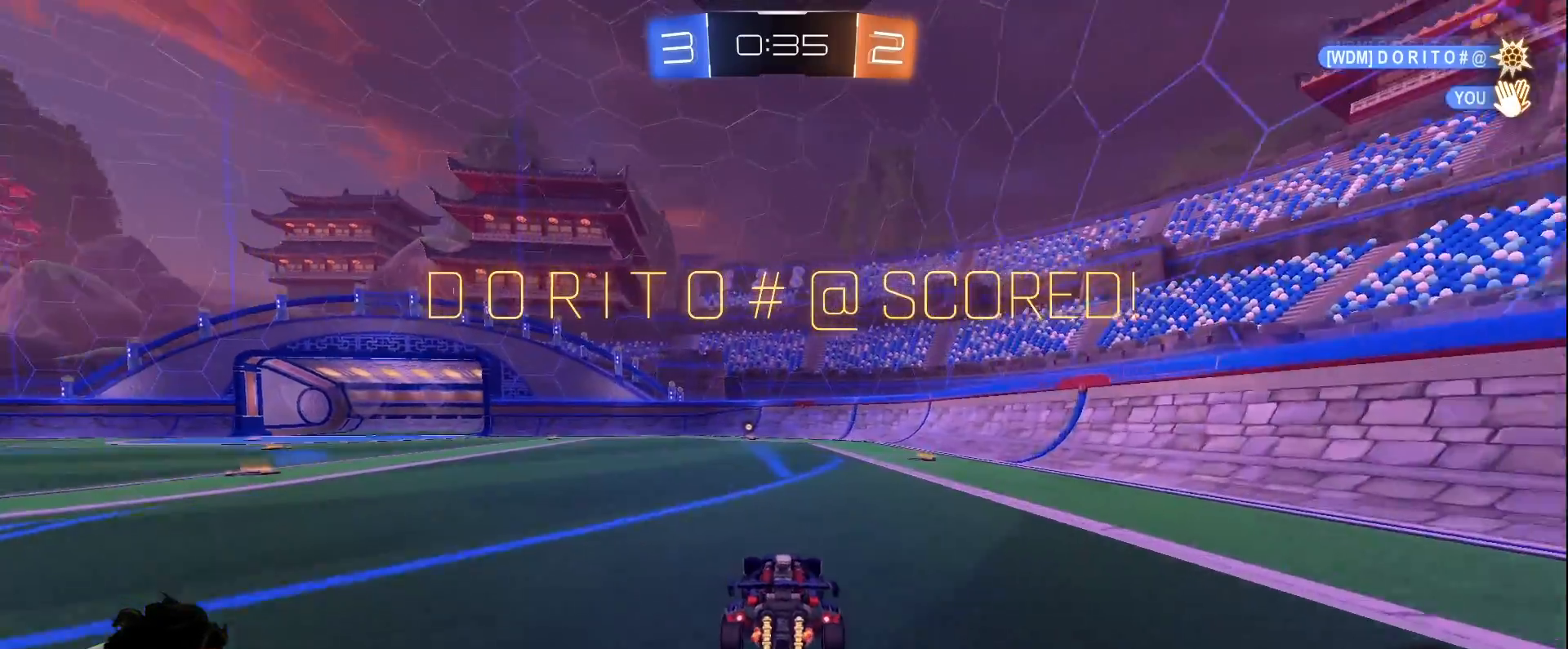
{"keys": ["w"], "mouse": [], "events": [[33, "a", "down"], [83, "a", "up"], [83, "mouse_right", "down"], [167, "mouse_right", "up"], [217, "mouse_right", "down"], [400, "mouse_right", "up"]]}
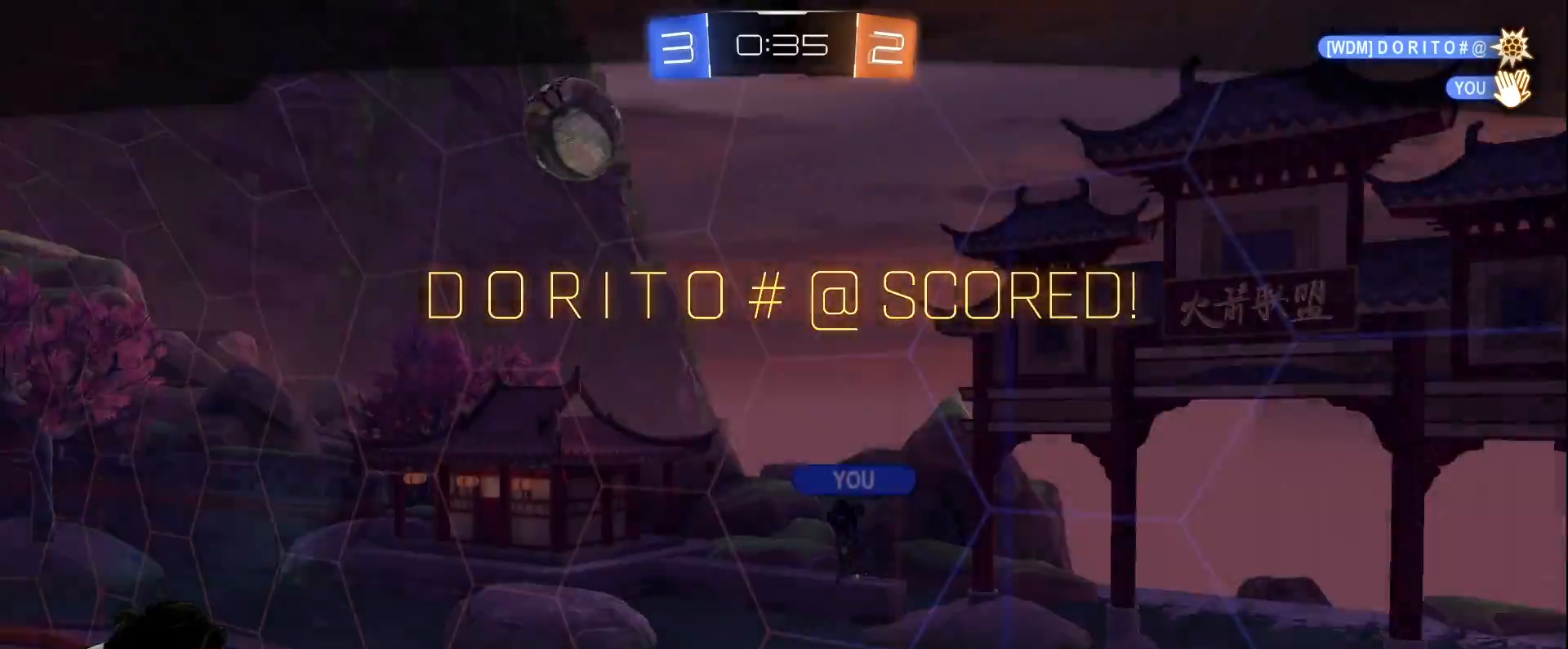
{"keys": [], "mouse": [], "events": [[50, "w", "up"], [133, "mouse_right", "down"], [217, "mouse_right", "up"], [333, "mouse_right", "down"], [383, "mouse_right", "up"]]}
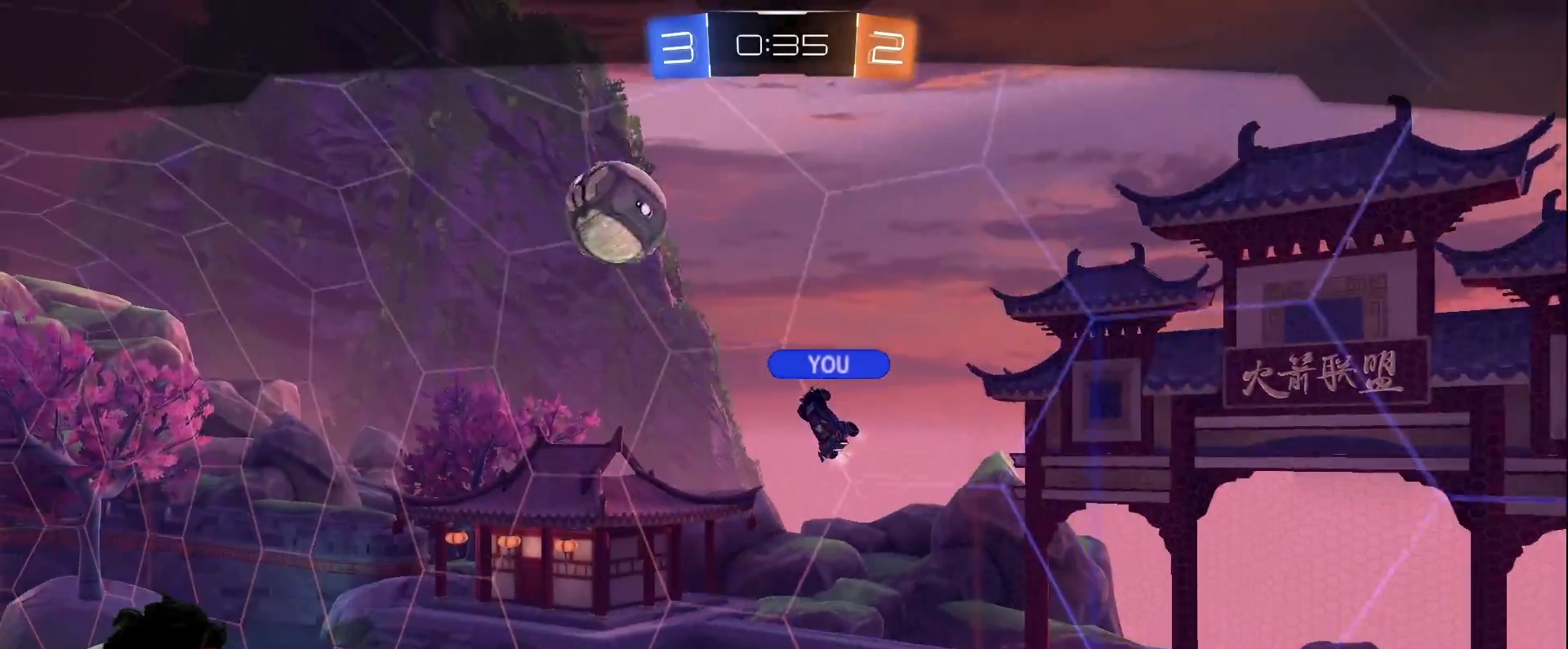
{"keys": [], "mouse": [], "events": []}
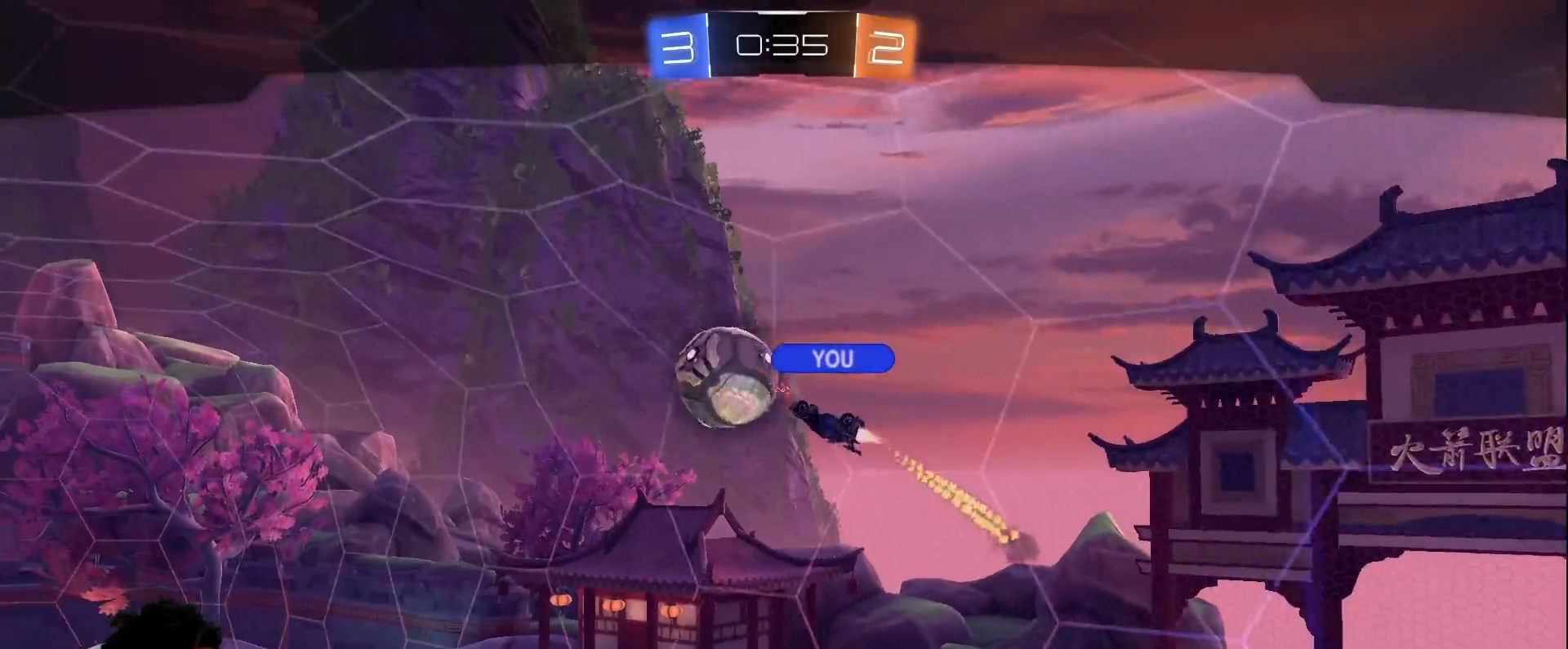
{"keys": [], "mouse": ["right"], "events": [[217, "mouse_right", "down"], [367, "mouse_right", "up"], [500, "mouse_right", "down"]]}
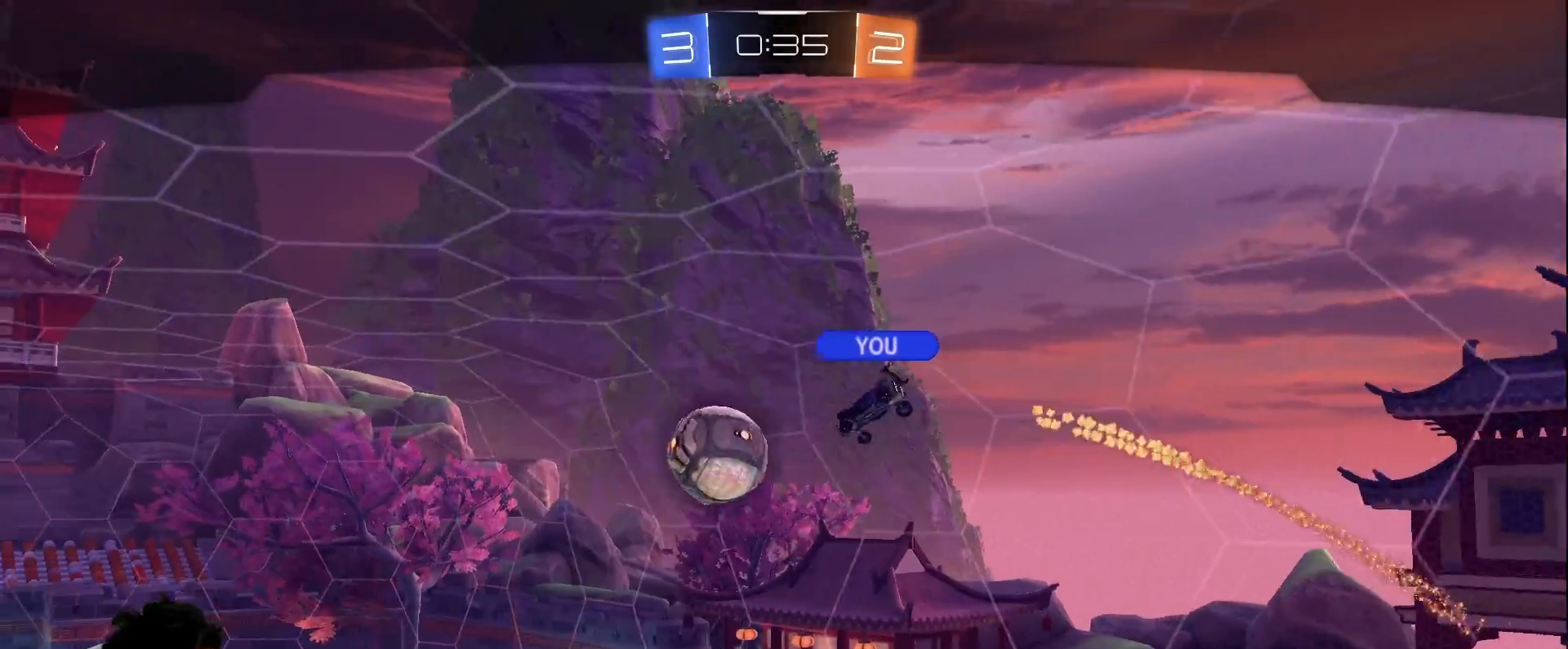
{"keys": [], "mouse": [], "events": [[133, "mouse_right", "up"], [333, "mouse_right", "down"], [500, "mouse_right", "up"]]}
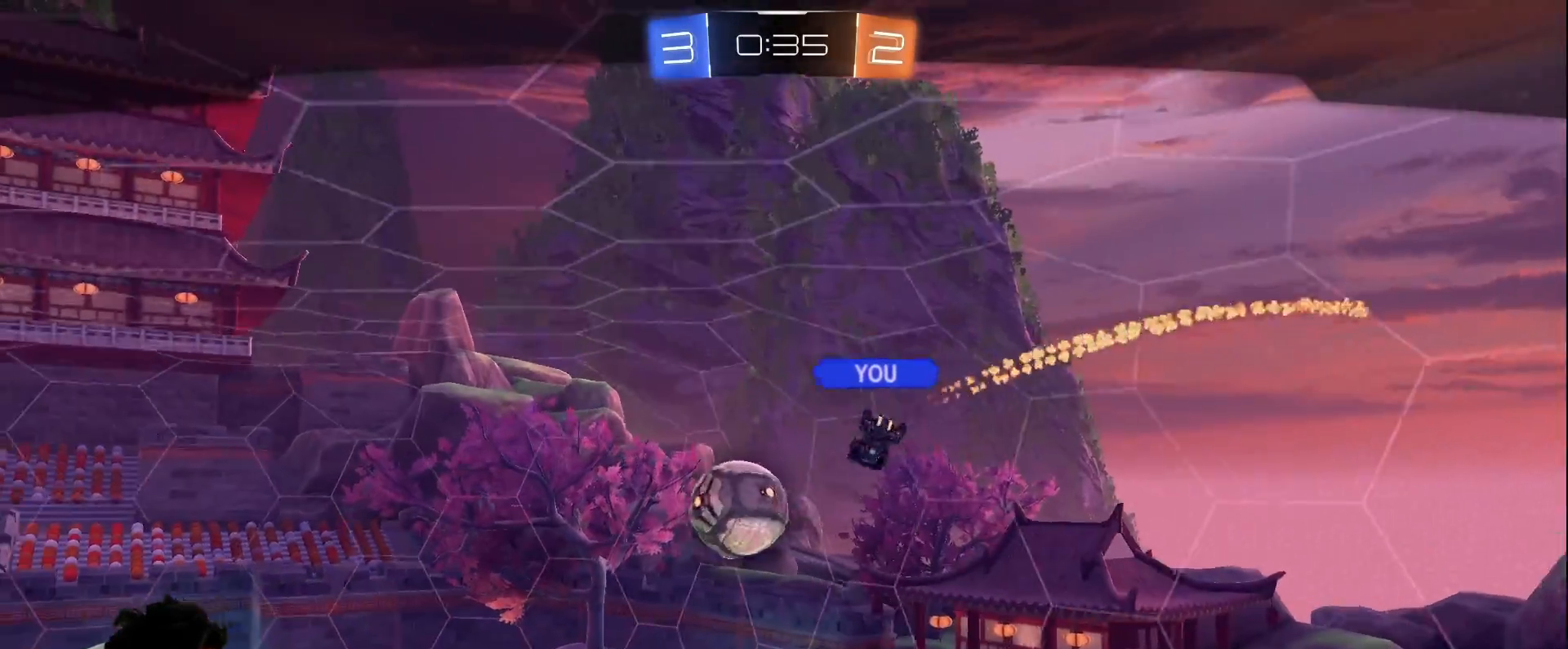
{"keys": [], "mouse": [], "events": []}
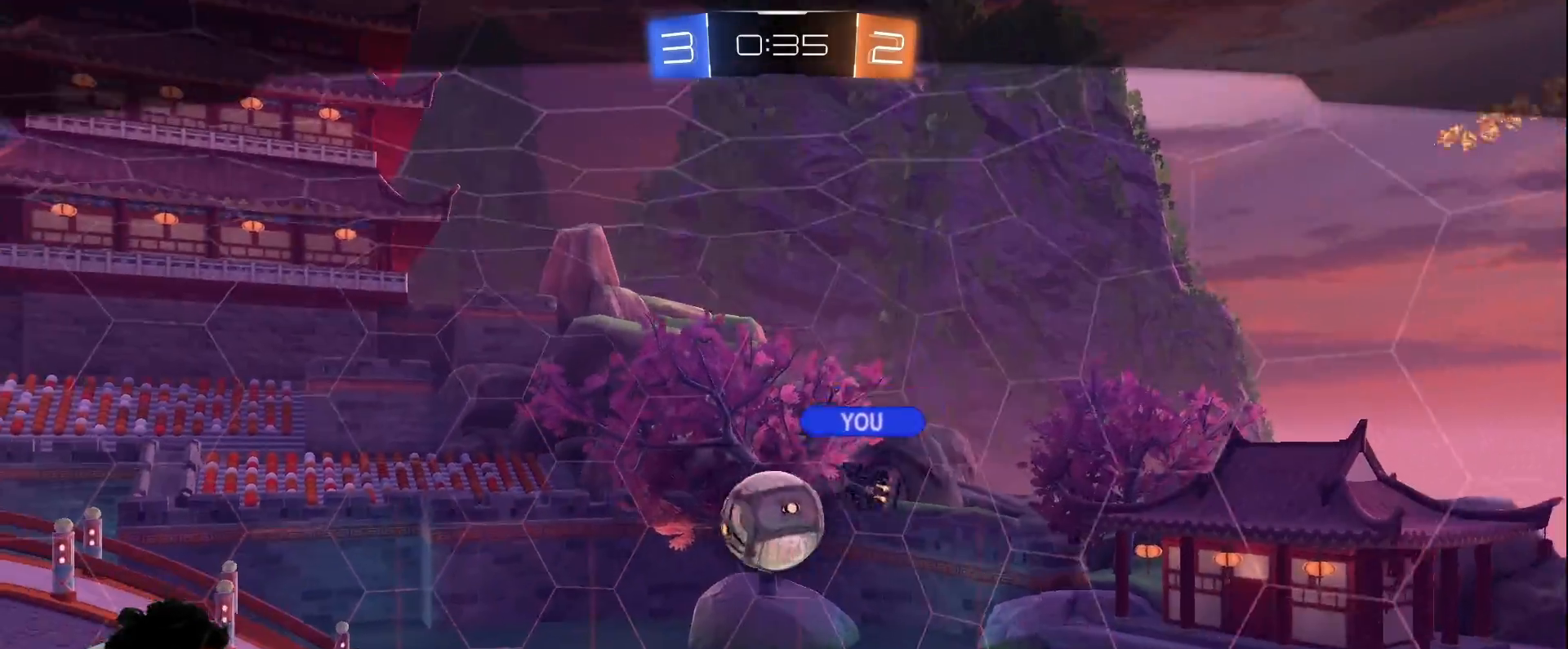
{"keys": [], "mouse": [], "events": []}
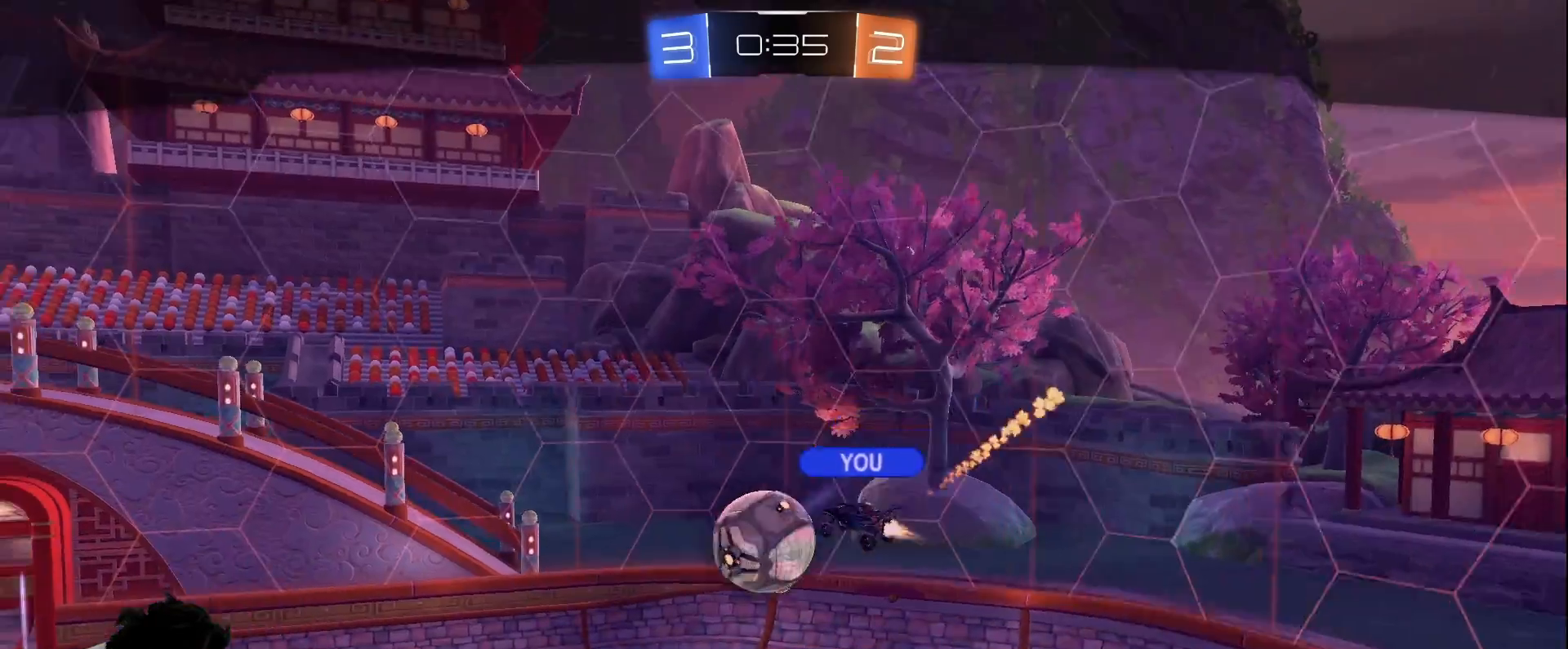
{"keys": [], "mouse": [], "events": []}
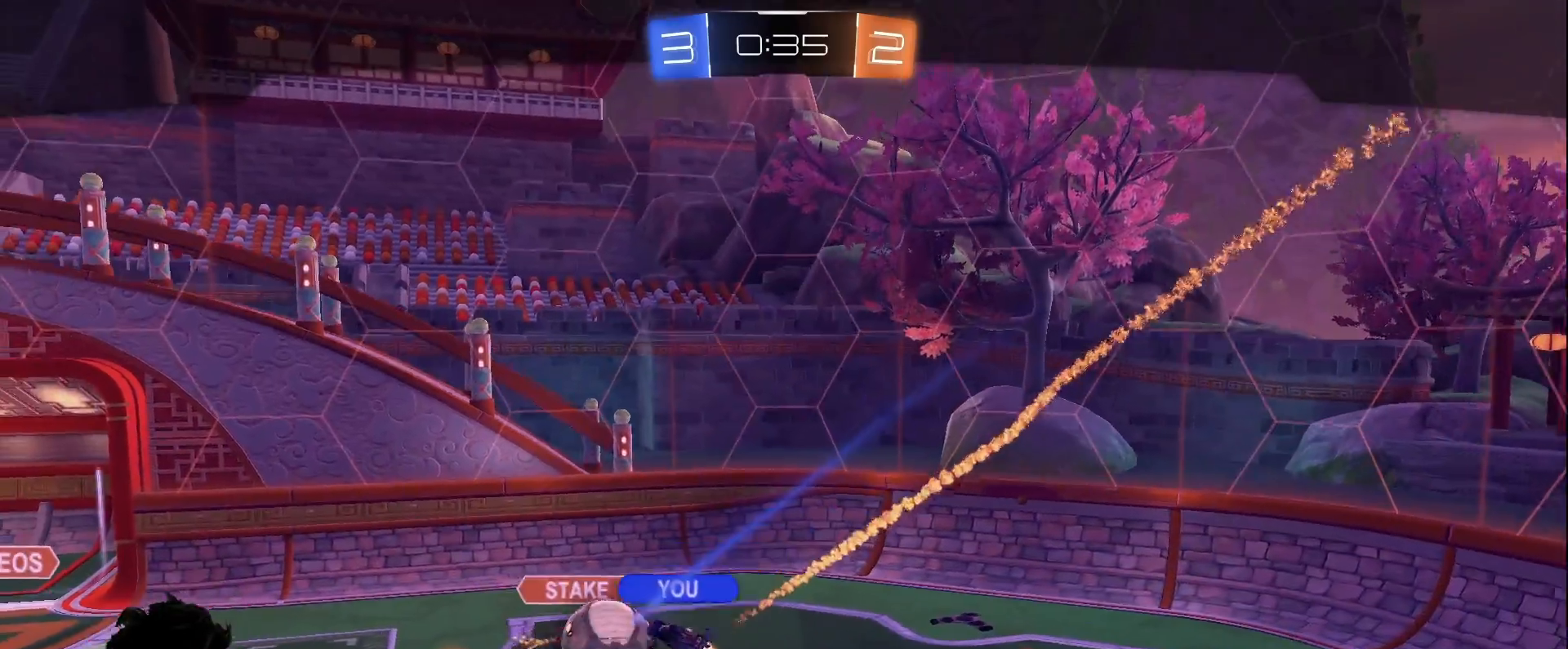
{"keys": [], "mouse": [], "events": []}
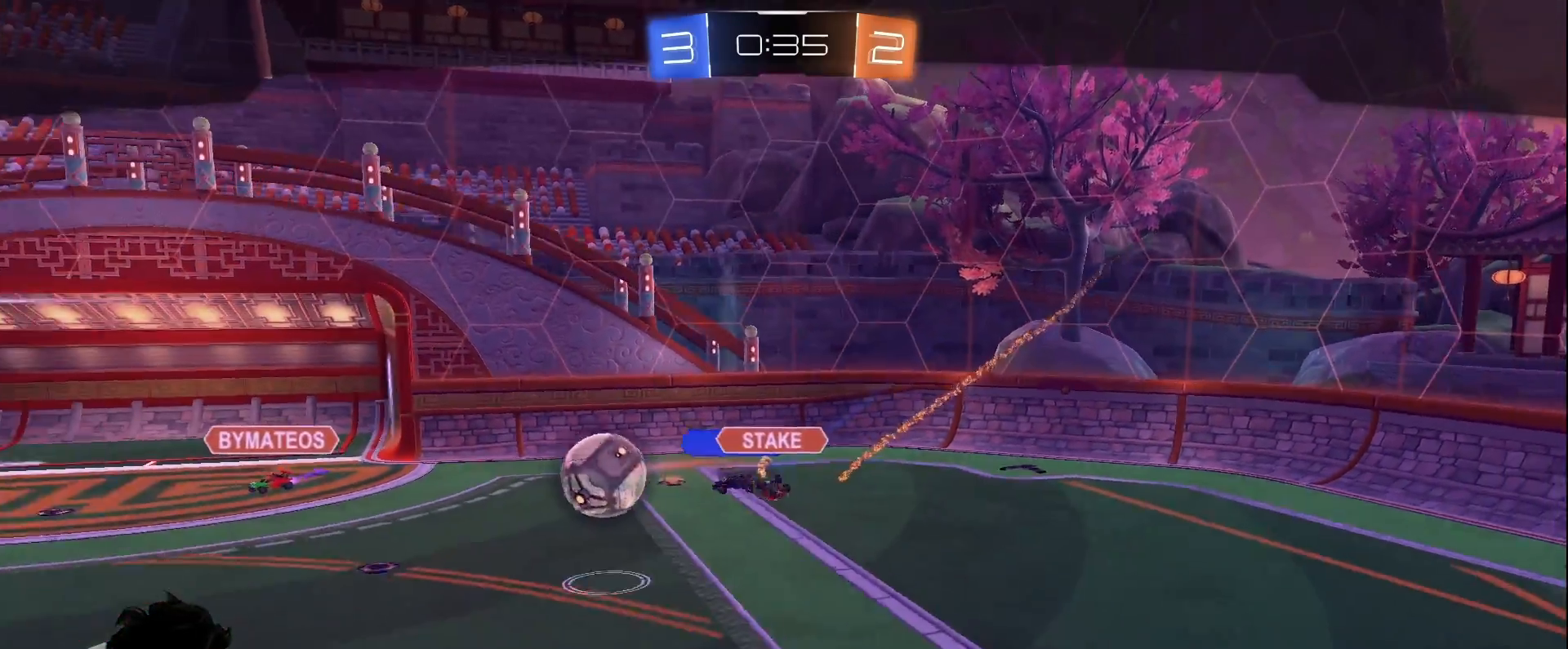
{"keys": [], "mouse": [], "events": [[117, "mouse_right", "down"], [267, "mouse_right", "up"]]}
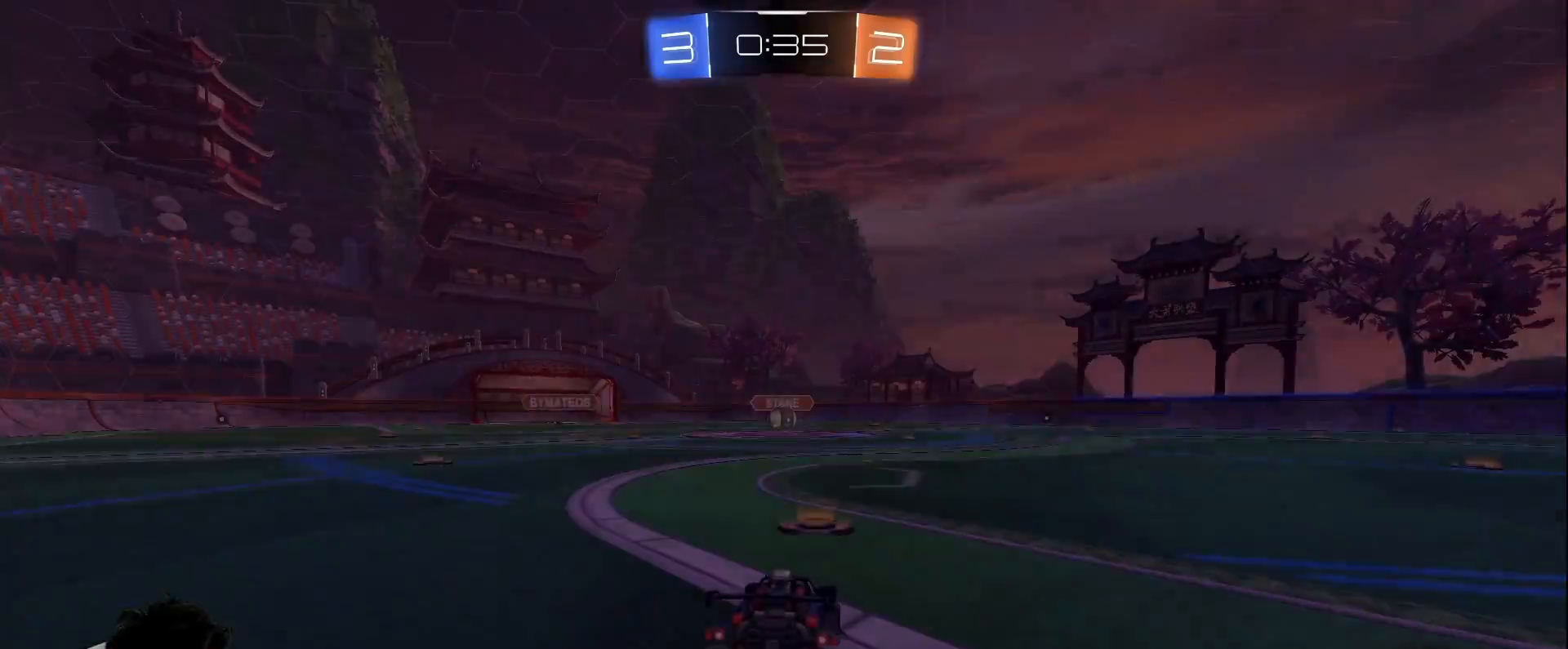
{"keys": ["w"], "mouse": [], "events": [[283, "mouse_right", "down"], [283, "w", "down"], [450, "mouse_right", "up"]]}
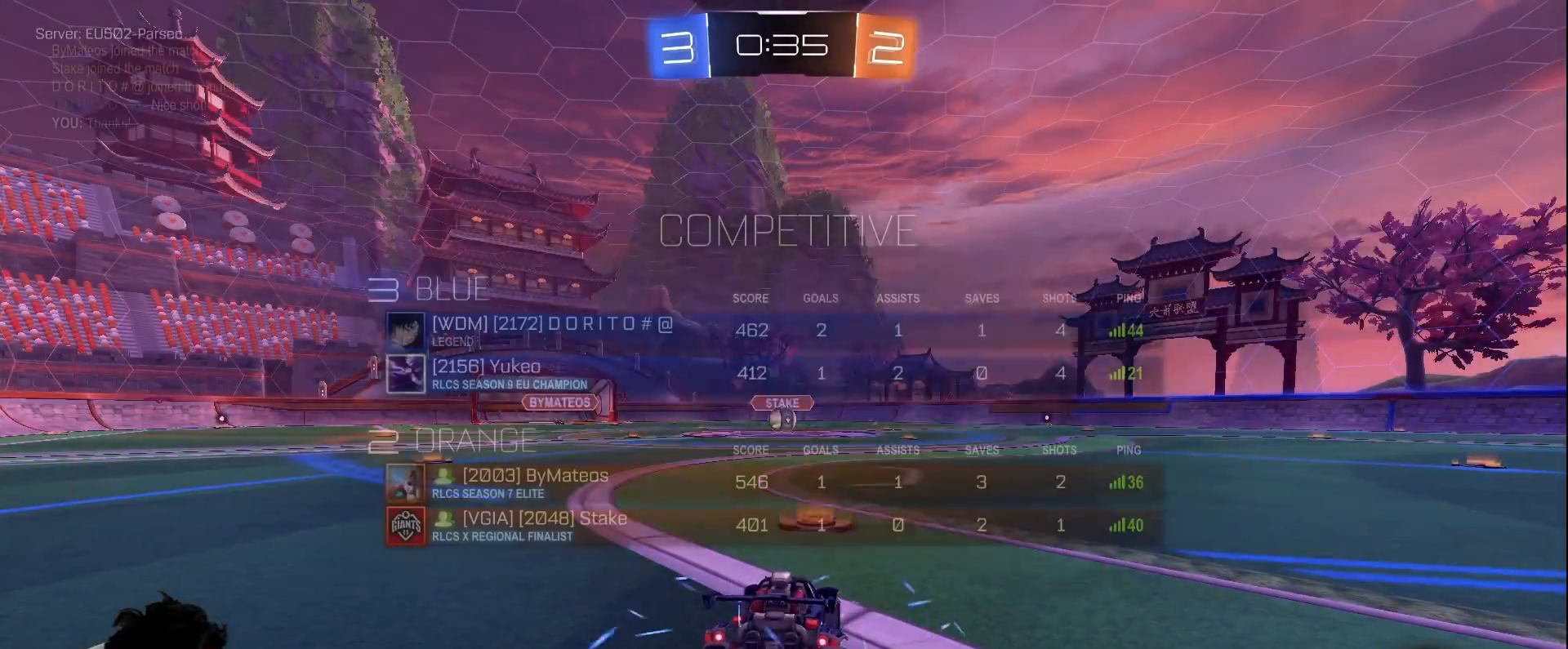
{"keys": ["w"], "mouse": [], "events": [[67, "e", "down"], [200, "e", "up"]]}
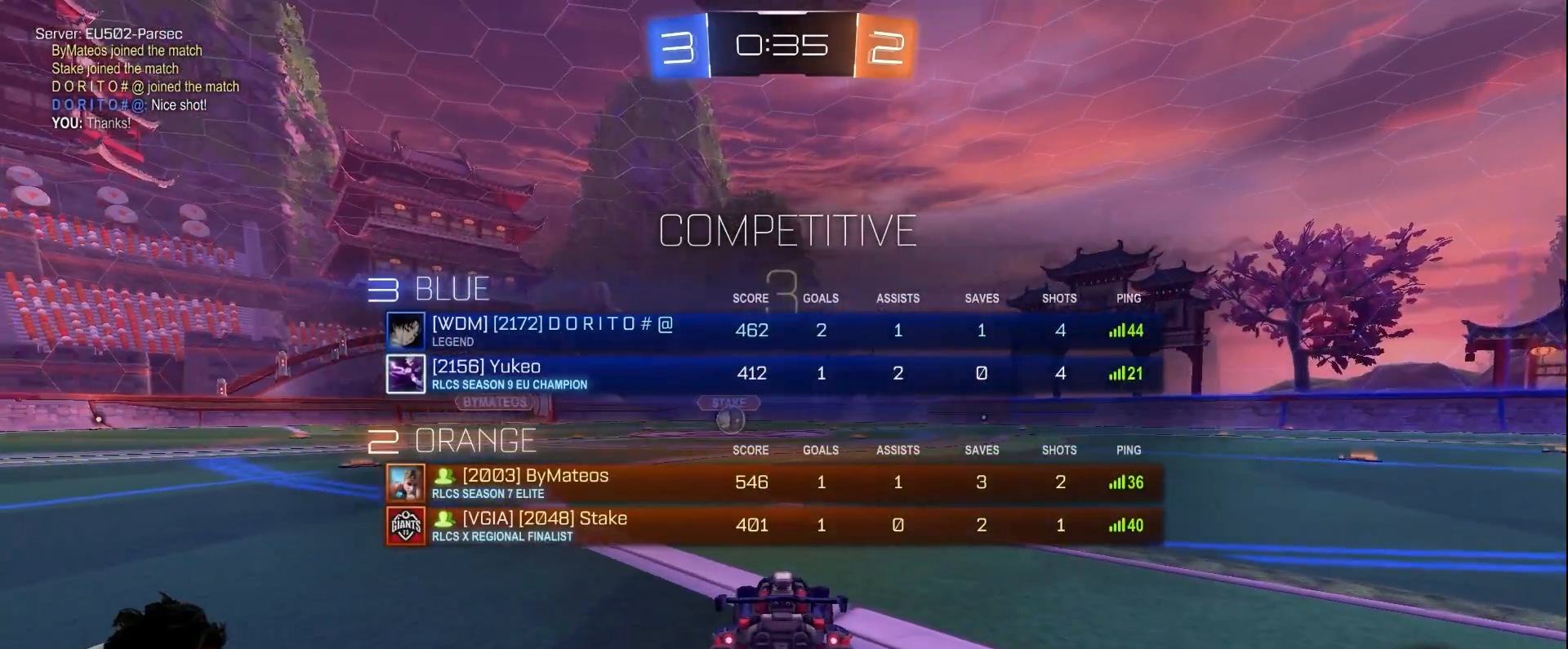
{"keys": ["e", "w"], "mouse": [], "events": [[200, "mouse_right", "down"], [217, "e", "down"], [217, "mouse_wheel", "down"], [317, "mouse_wheel", "up"], [367, "e", "up"], [417, "mouse_right", "up"], [450, "e", "down"]]}
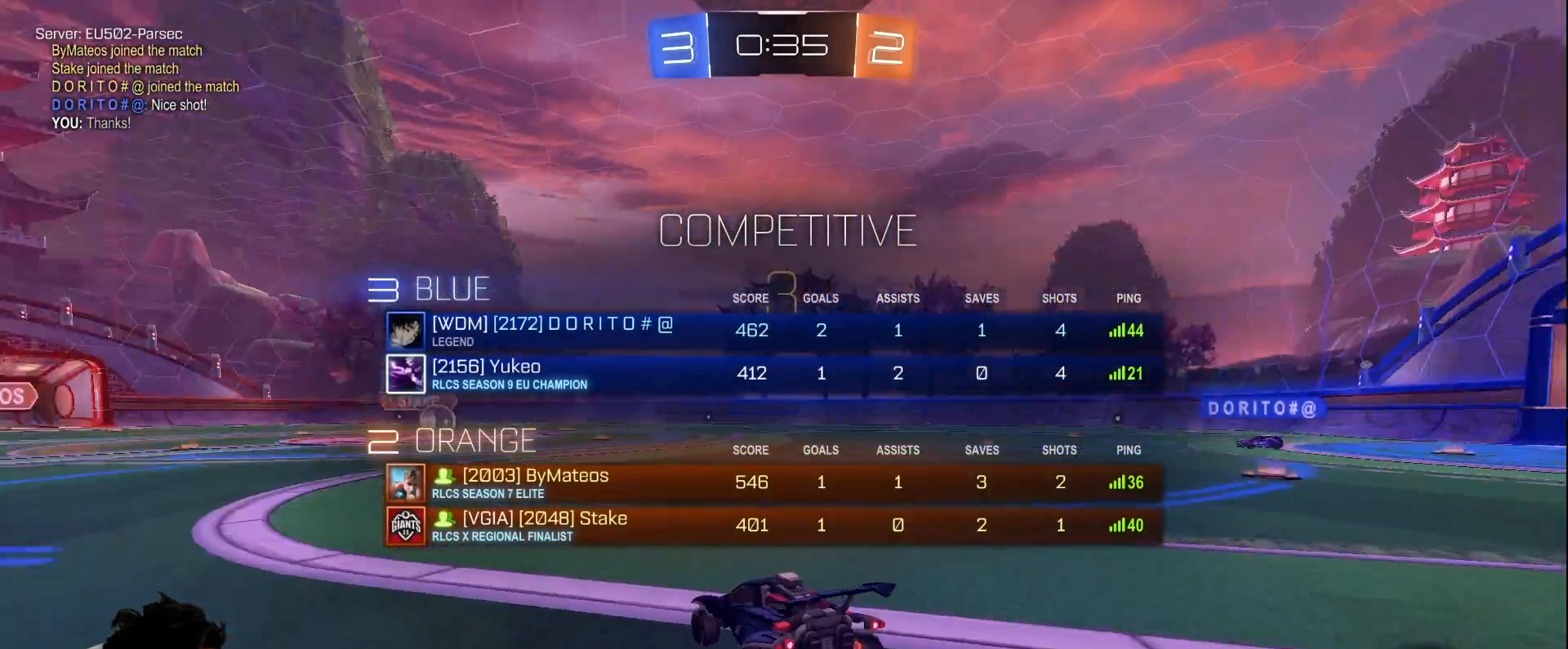
{"keys": ["w"], "mouse": ["left"], "events": [[50, "e", "up"], [100, "e", "down"], [233, "e", "up"], [317, "mouse_left", "down"]]}